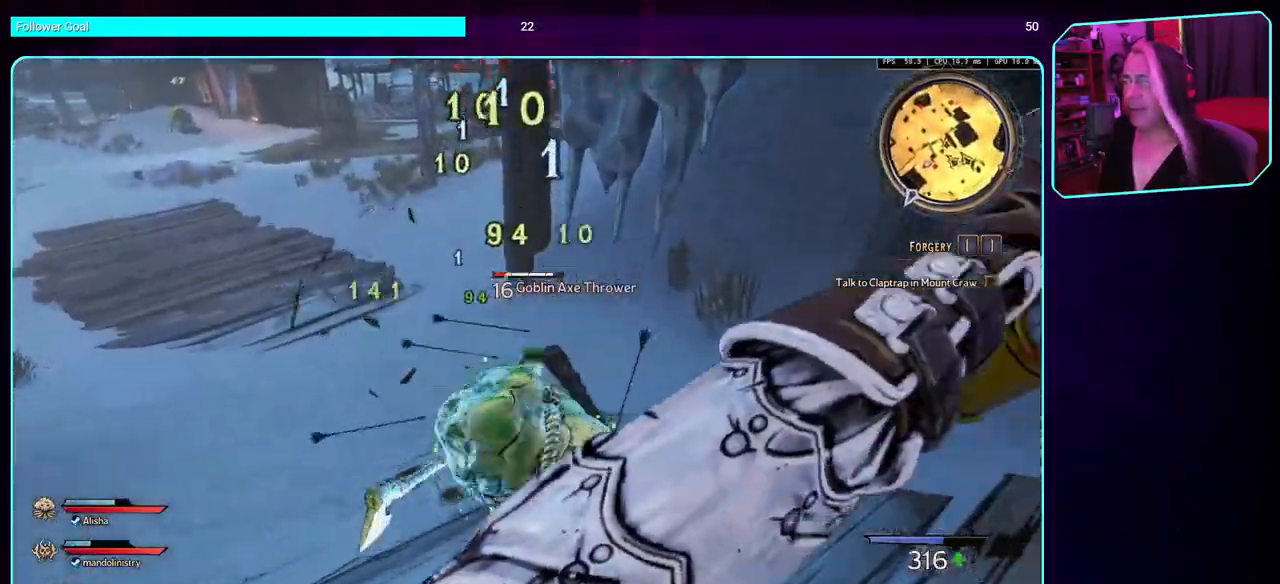
Gameplay with keyboard and mouse; each line is a JSON object with the keys and mouse buttons held at the frame after it. "events" lists presses ("down") and releases ("up") of "a", "ctrl", "d", "e", "q", "s", "shift", "space", "w", "mouse_left", "mouse_wheel", "mouse_right", "mouse_mb4" and "mouse_mb5" between this image and that frame as [ms after this image, input, new state], when the widget could be followed in between. "mouse_left", "mouse_wheel", "mouse_right", "mouse_mb4", "mouse_mb5" = the "left", "wheel", "right", "mb4", "mb5" buttons of the "mouse" list. No other keys are recorded. "wheel" means that the mouse wheel is clicked or scrolled. Mouse movement is not recorded.
{"keys": ["w"], "mouse": [], "events": [[100, "mouse_left", "up"], [383, "w", "down"]]}
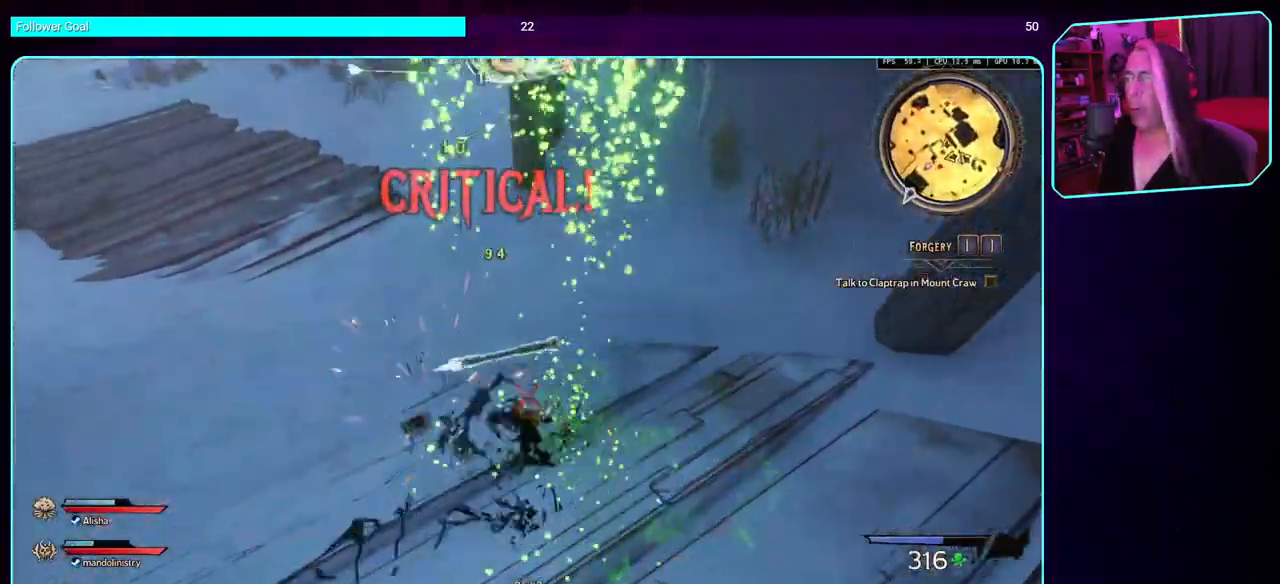
{"keys": ["w"], "mouse": [], "events": [[50, "shift", "down"], [167, "shift", "up"]]}
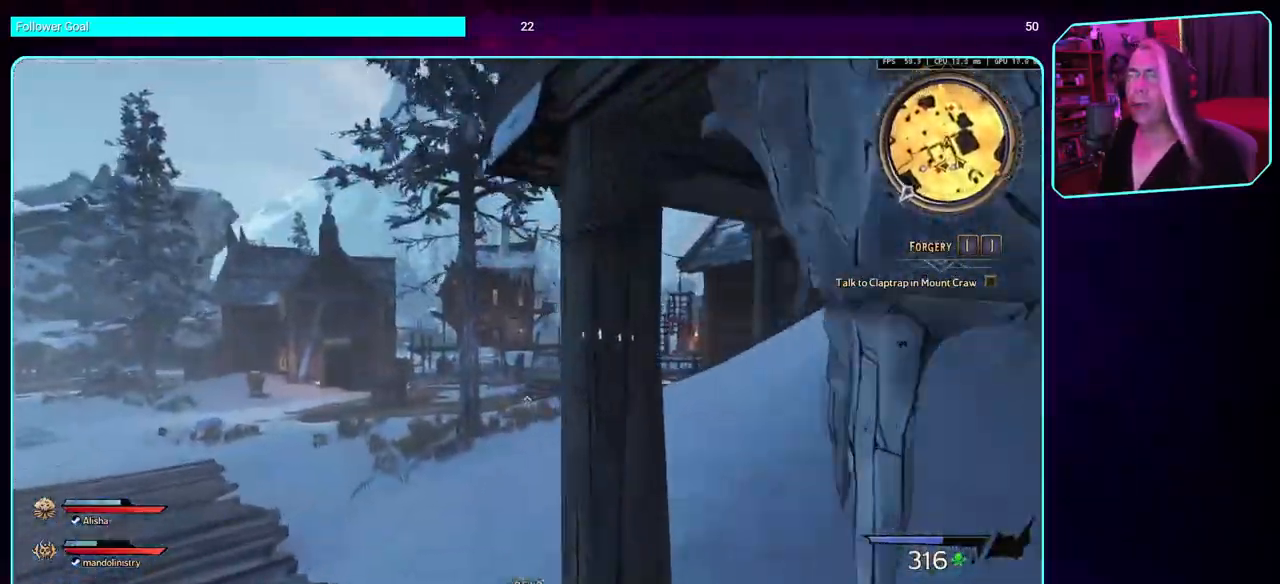
{"keys": ["w"], "mouse": [], "events": [[267, "a", "down"], [450, "a", "up"]]}
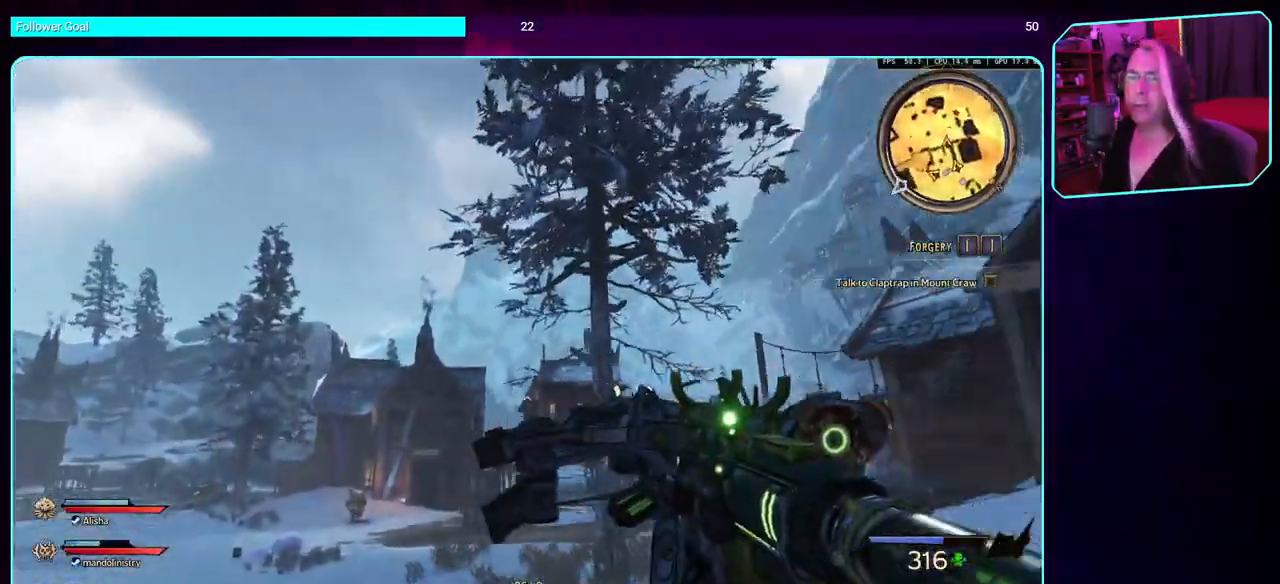
{"keys": ["d", "shift", "w"], "mouse": [], "events": [[333, "d", "down"], [483, "shift", "down"]]}
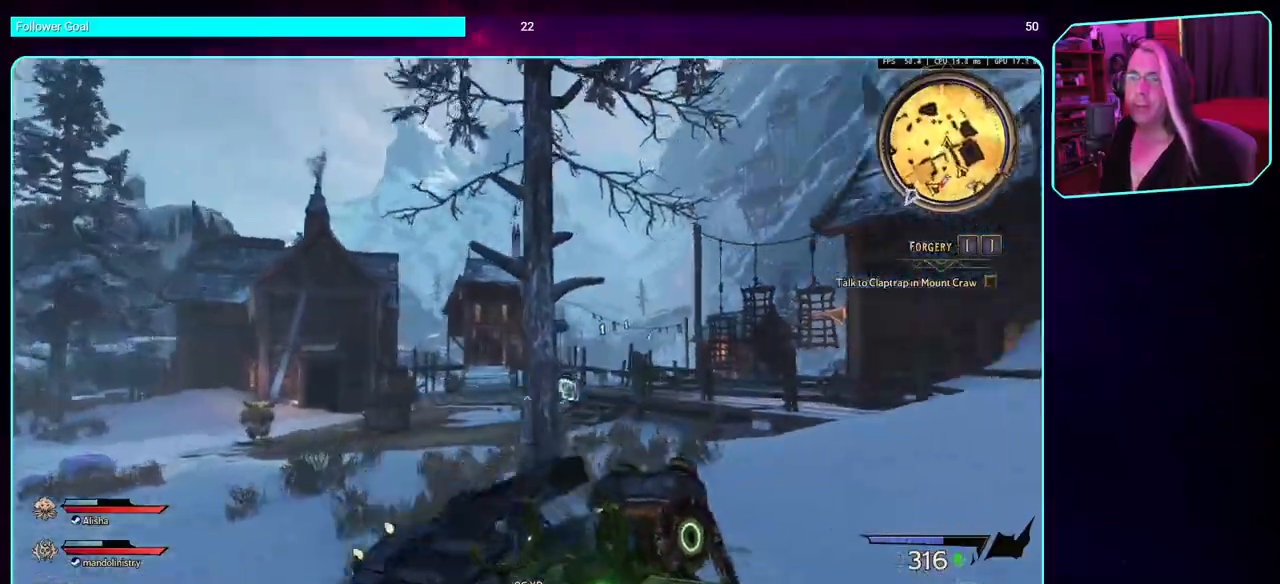
{"keys": ["w"], "mouse": [], "events": [[33, "d", "up"], [133, "shift", "up"]]}
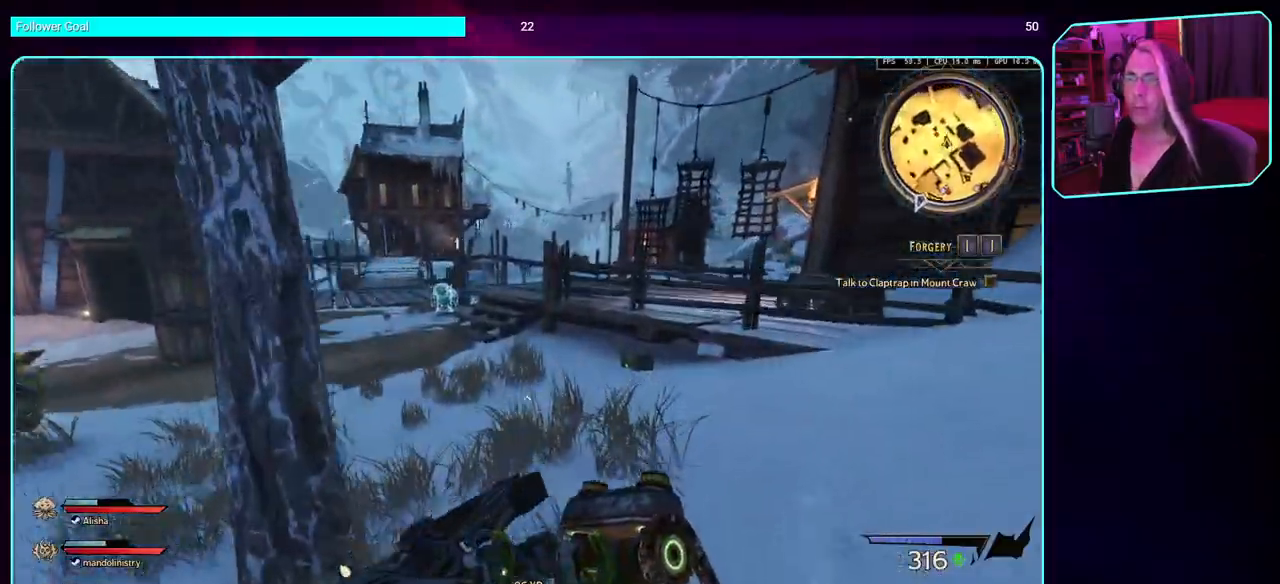
{"keys": ["shift", "w"], "mouse": [], "events": [[17, "d", "down"], [183, "d", "up"], [467, "shift", "down"]]}
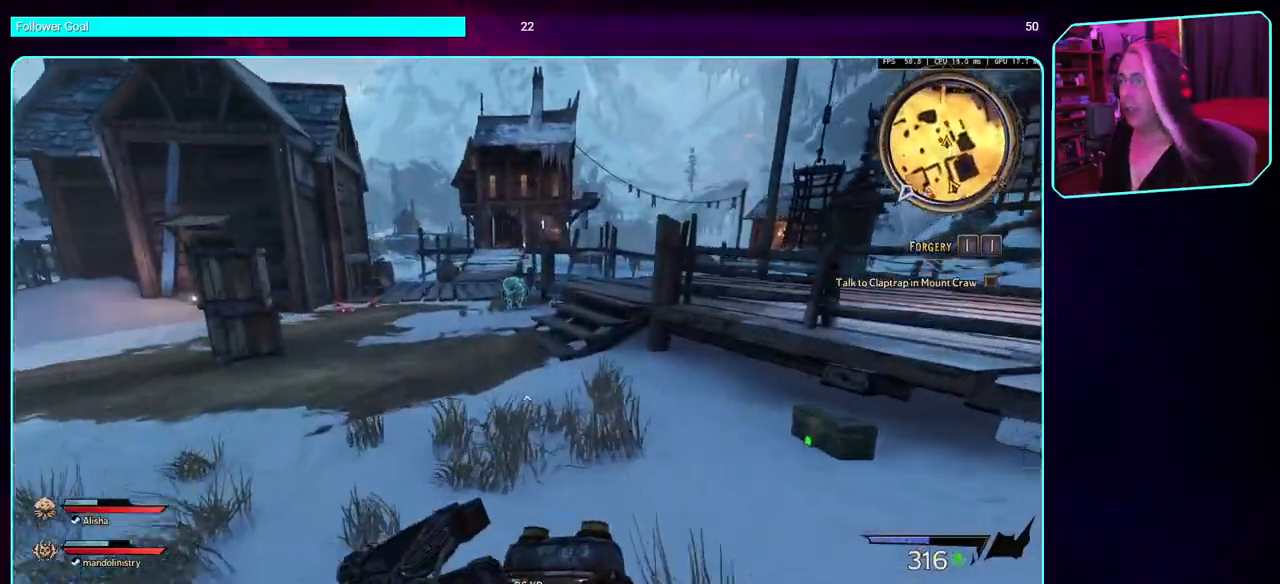
{"keys": ["a", "s"], "mouse": ["left"], "events": [[17, "mouse_left", "down"], [83, "shift", "up"], [117, "w", "up"], [233, "a", "down"], [350, "s", "down"]]}
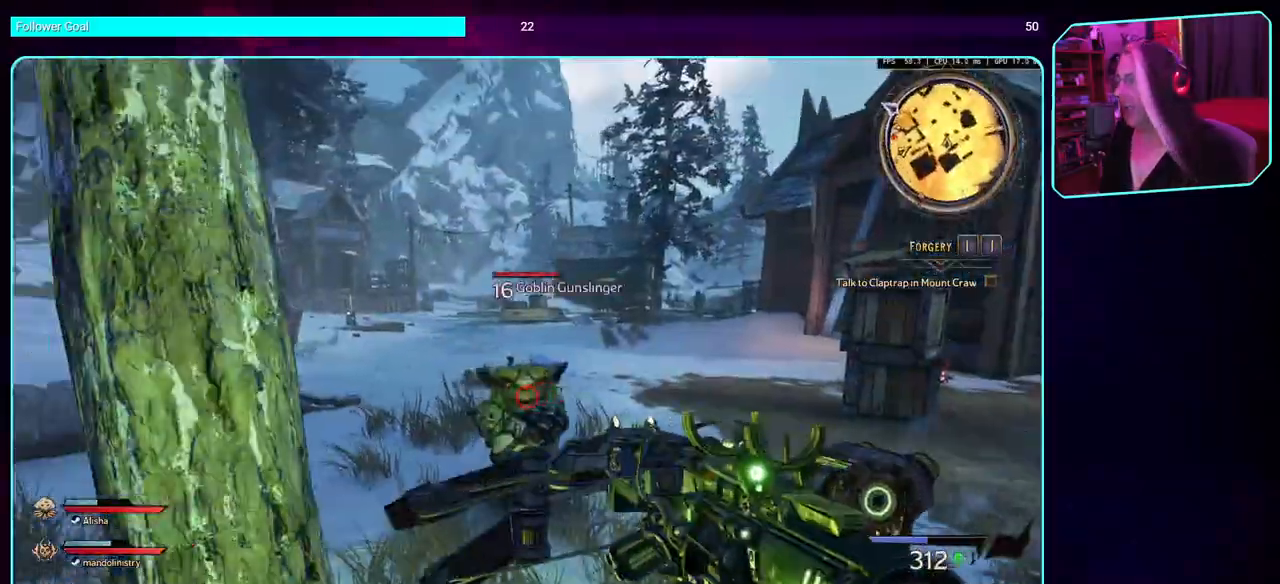
{"keys": ["w"], "mouse": ["left"], "events": [[17, "s", "up"], [317, "w", "down"], [367, "a", "up"]]}
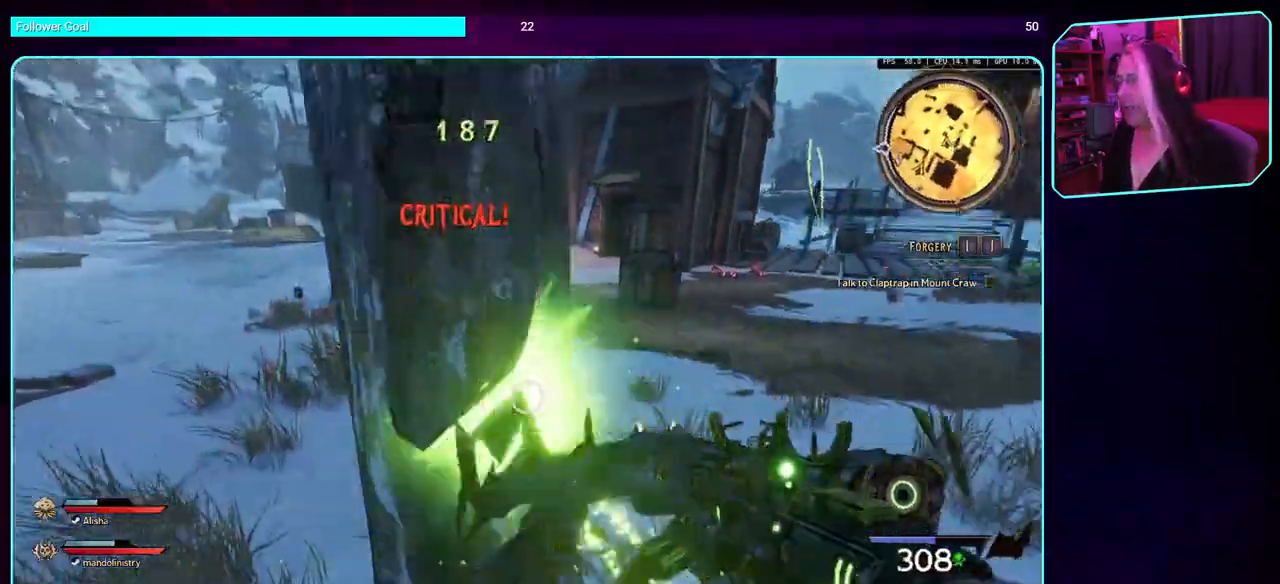
{"keys": ["w"], "mouse": ["left", "mb4"], "events": [[17, "d", "down"], [367, "d", "up"], [400, "mouse_mb4", "down"], [400, "w", "up"], [500, "w", "down"]]}
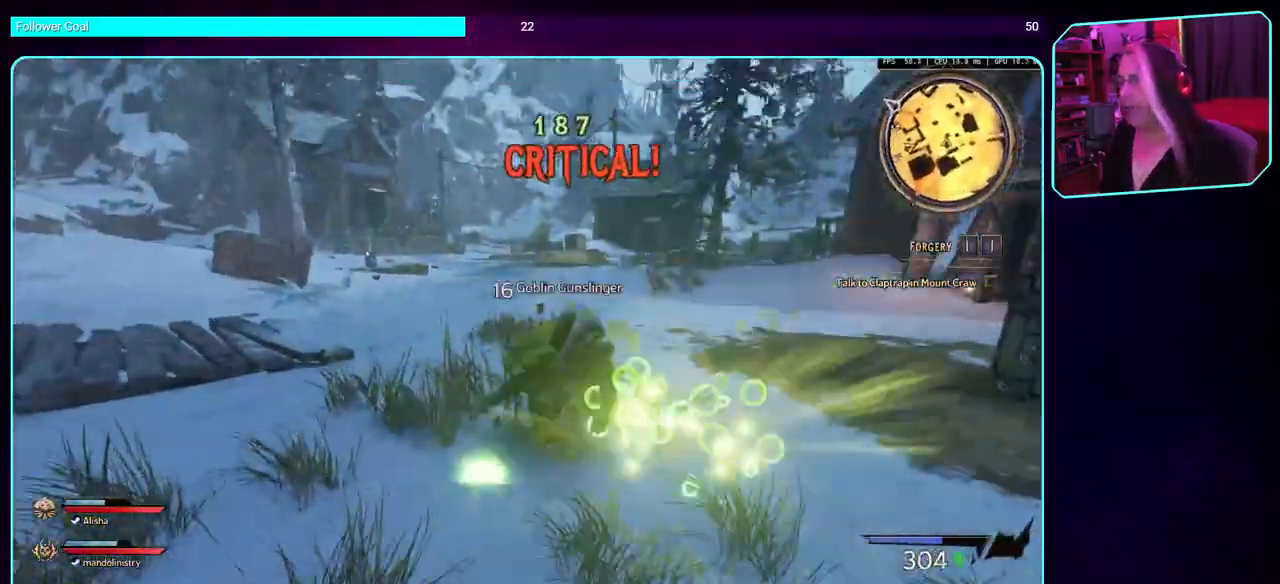
{"keys": [], "mouse": ["left", "mb4"], "events": [[67, "mouse_mb4", "up"], [150, "mouse_mb4", "down"], [317, "mouse_mb4", "up"], [383, "mouse_mb4", "down"], [383, "w", "up"]]}
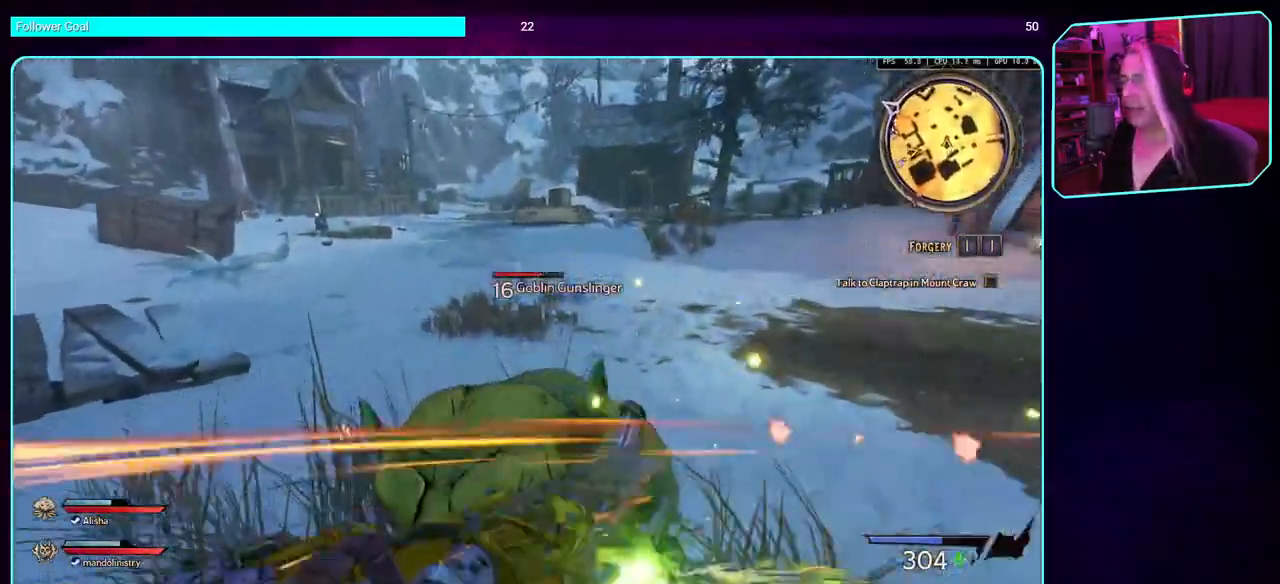
{"keys": [], "mouse": ["left", "mb4"], "events": [[50, "mouse_mb4", "up"], [133, "mouse_mb4", "down"], [300, "mouse_mb4", "up"], [383, "mouse_mb4", "down"]]}
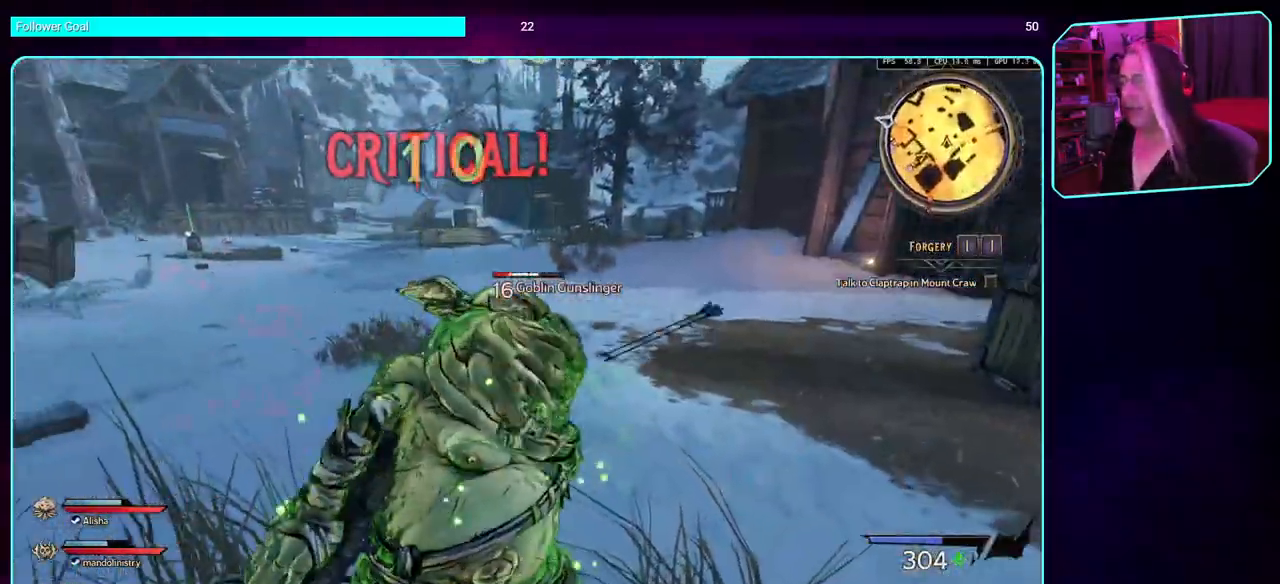
{"keys": [], "mouse": ["left"], "events": [[17, "w", "down"], [33, "mouse_mb4", "up"], [100, "mouse_mb4", "down"], [200, "w", "up"], [250, "mouse_mb4", "up"], [317, "mouse_mb4", "down"], [500, "mouse_mb4", "up"]]}
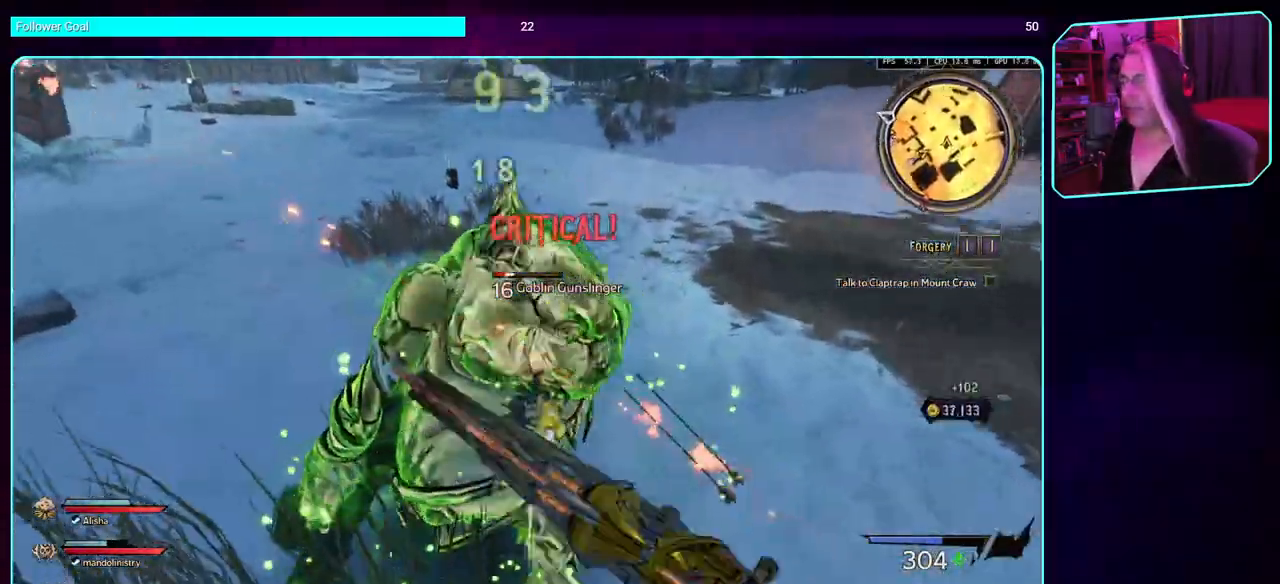
{"keys": ["a", "w"], "mouse": ["left"], "events": [[367, "a", "down"], [483, "w", "down"]]}
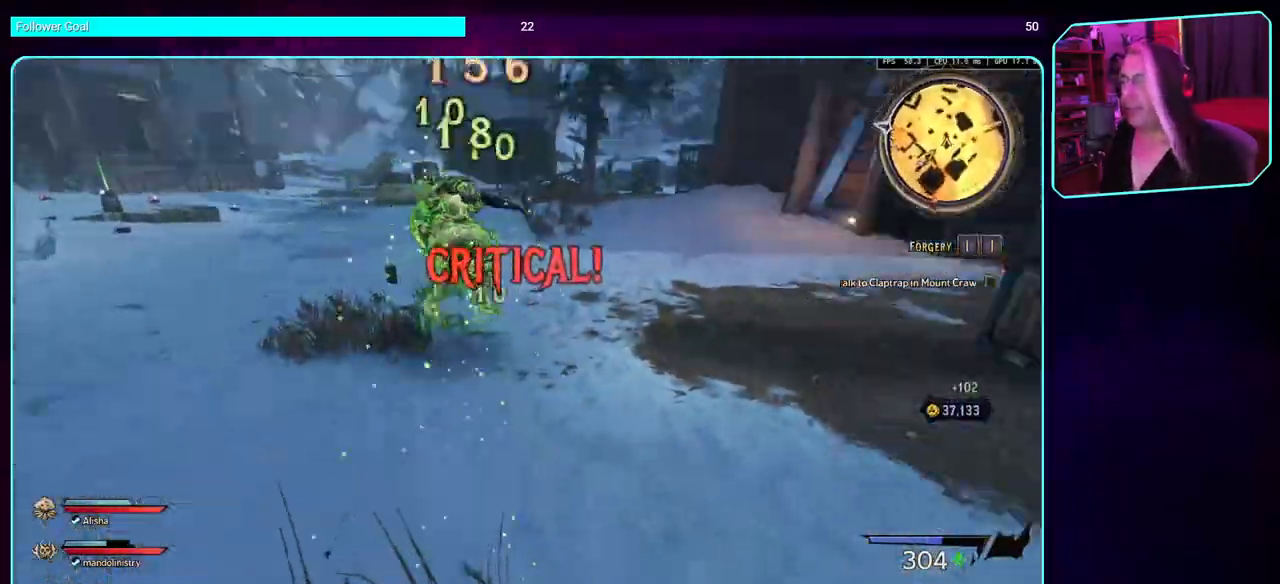
{"keys": ["w"], "mouse": ["left"], "events": [[200, "a", "up"]]}
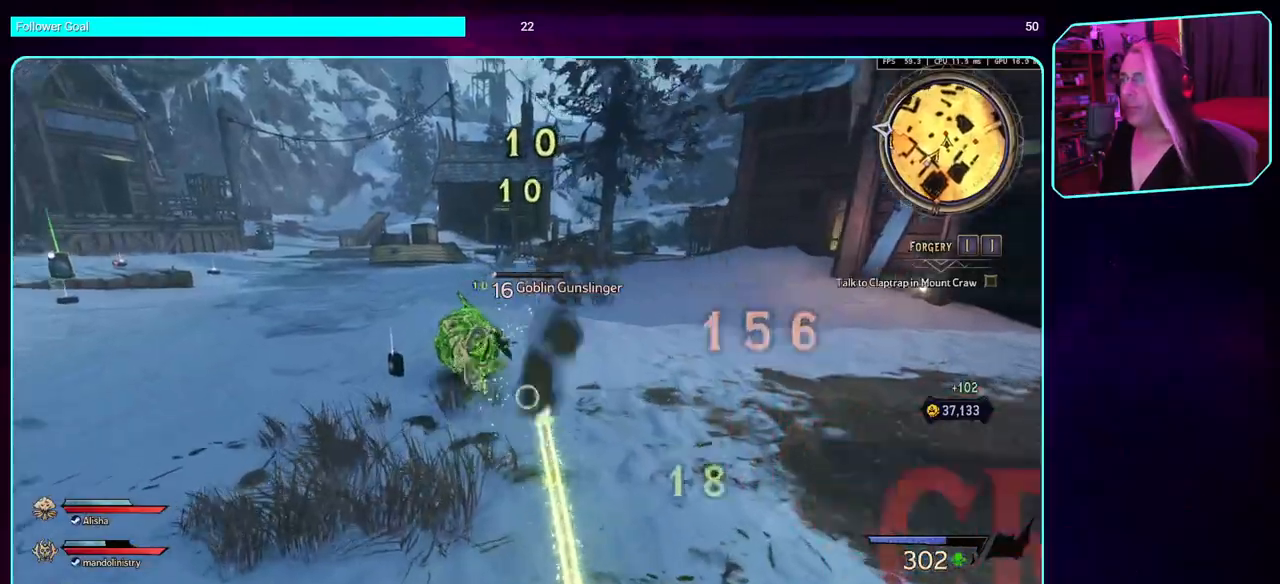
{"keys": ["w"], "mouse": [], "events": [[100, "mouse_left", "up"]]}
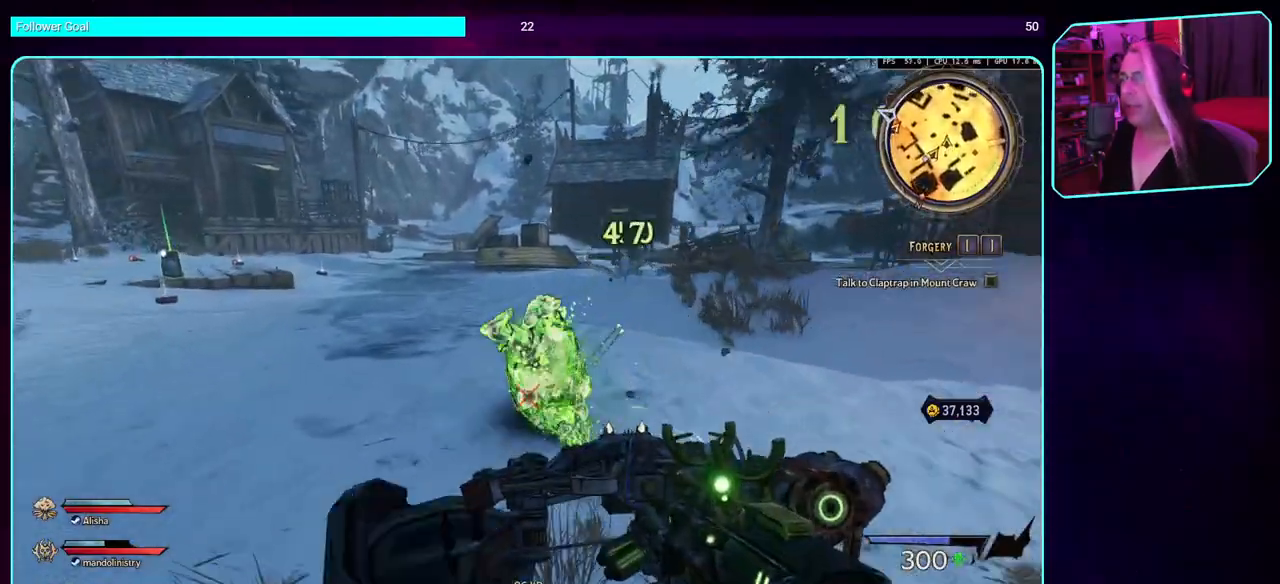
{"keys": ["w"], "mouse": [], "events": [[300, "shift", "down"], [433, "shift", "up"]]}
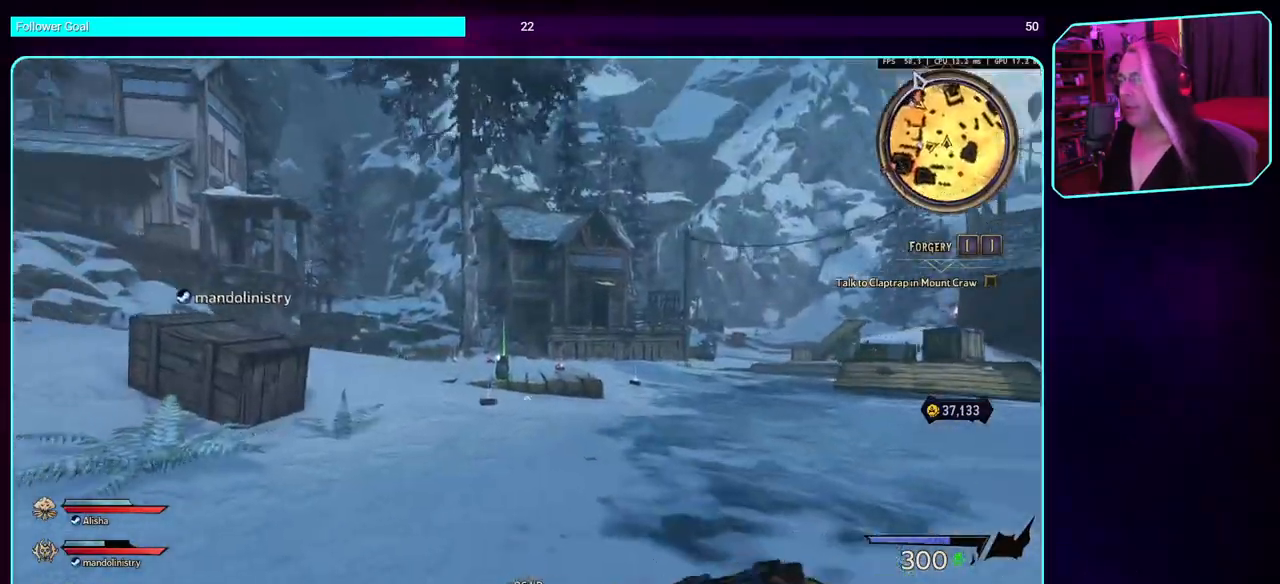
{"keys": ["w"], "mouse": [], "events": []}
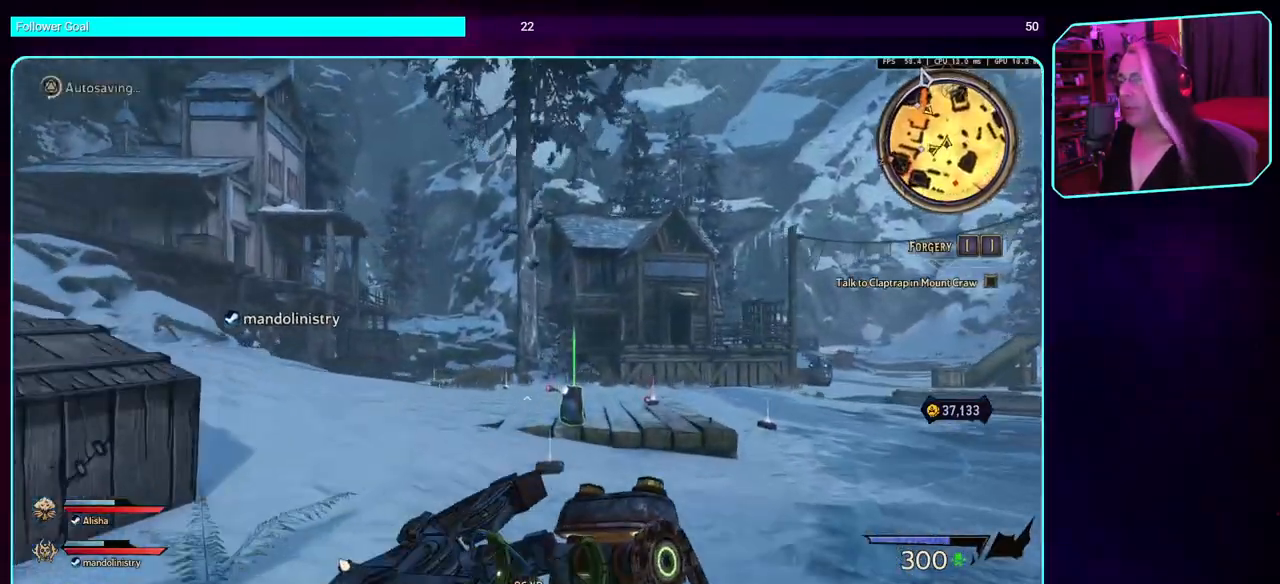
{"keys": ["w"], "mouse": [], "events": []}
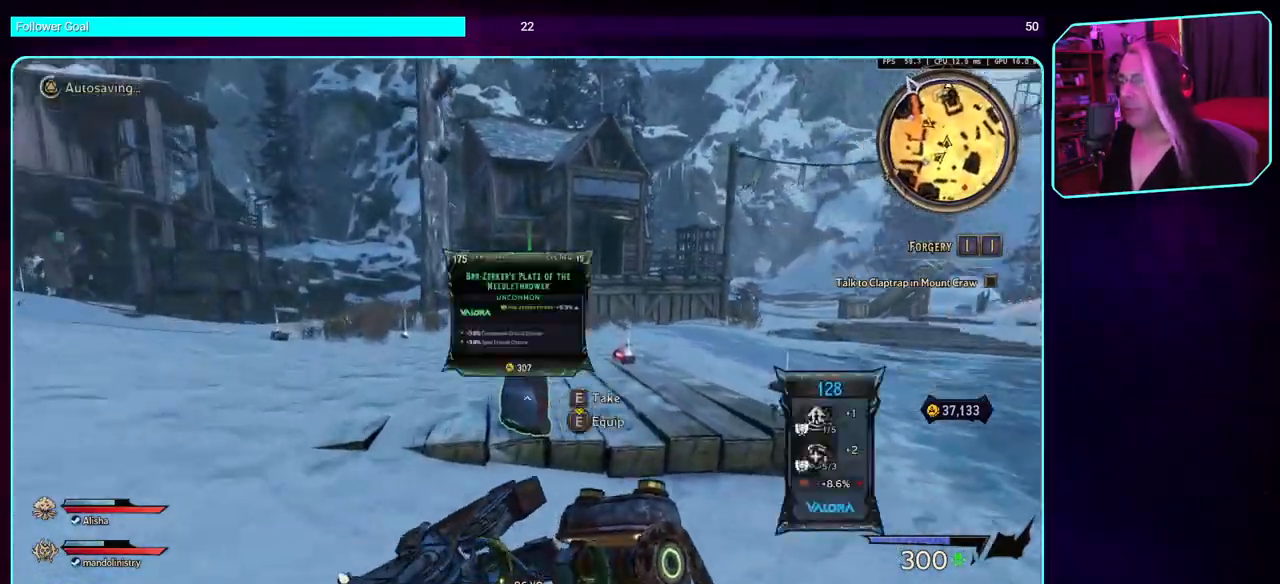
{"keys": ["e"], "mouse": [], "events": [[133, "w", "up"], [433, "e", "down"]]}
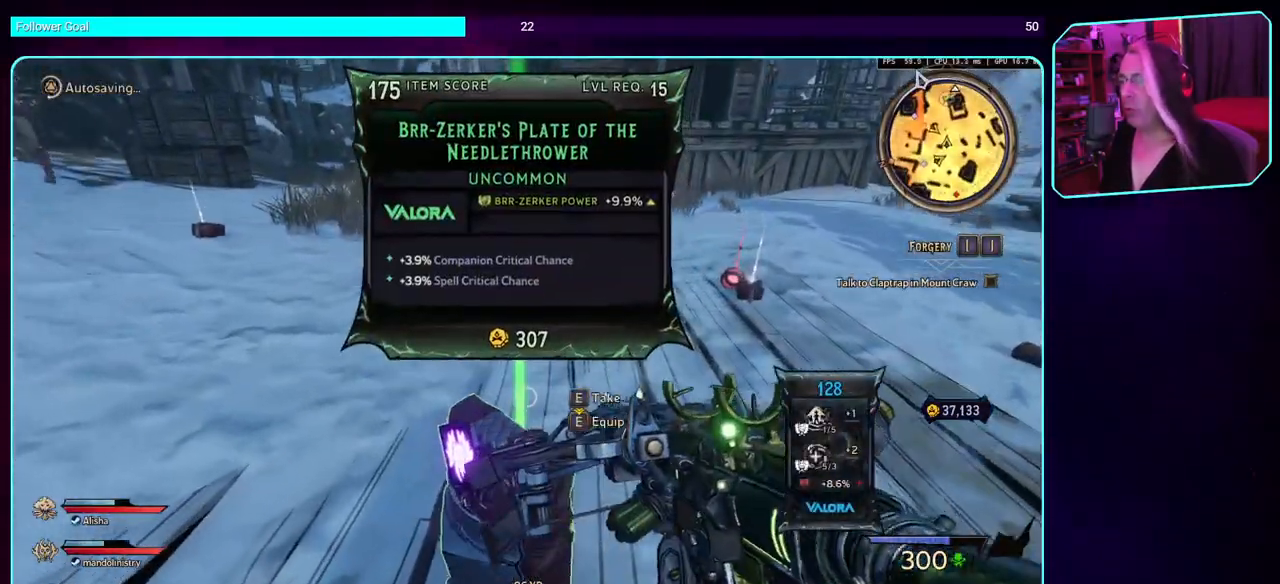
{"keys": ["shift", "w"], "mouse": [], "events": [[33, "e", "up"], [383, "w", "down"], [467, "shift", "down"]]}
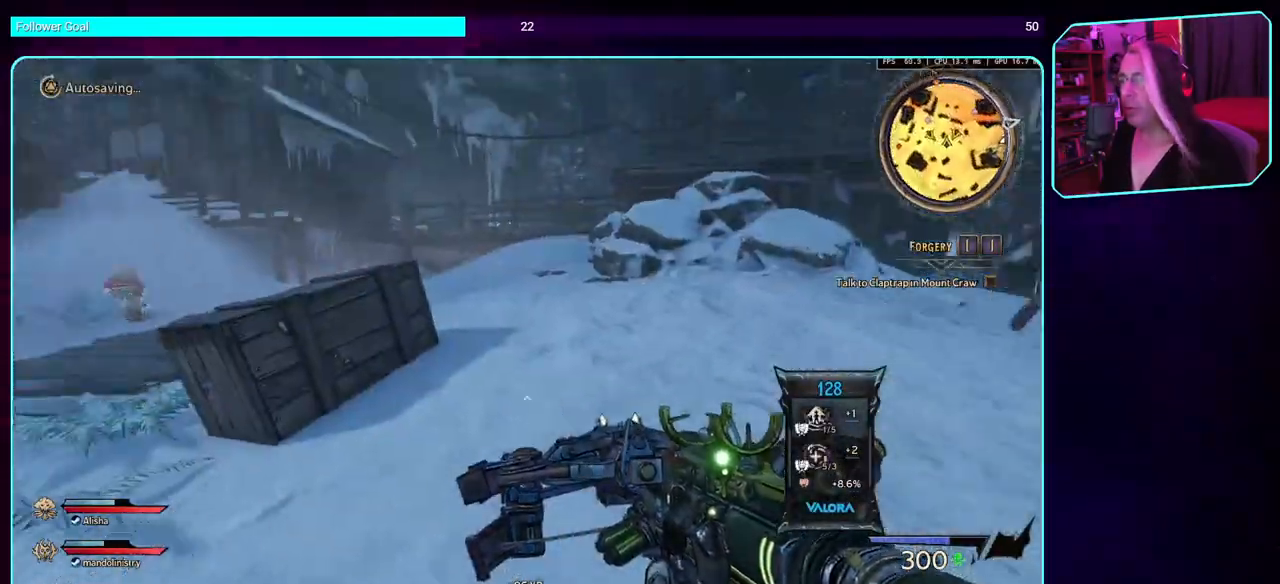
{"keys": ["w"], "mouse": [], "events": [[117, "shift", "up"]]}
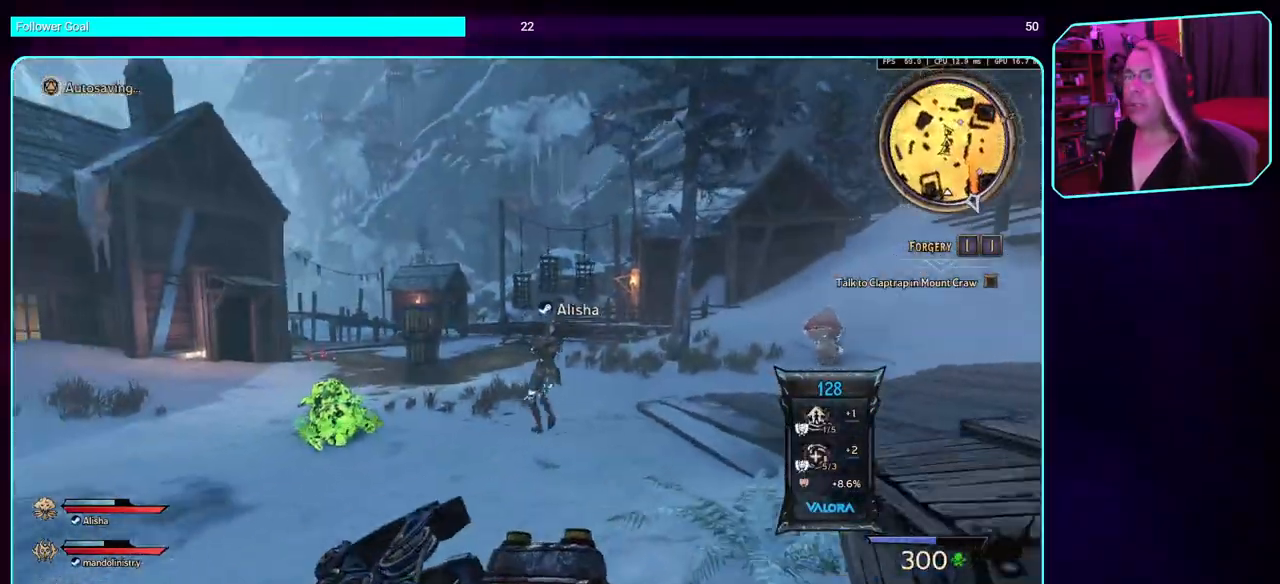
{"keys": ["w"], "mouse": [], "events": [[117, "space", "down"], [250, "space", "up"]]}
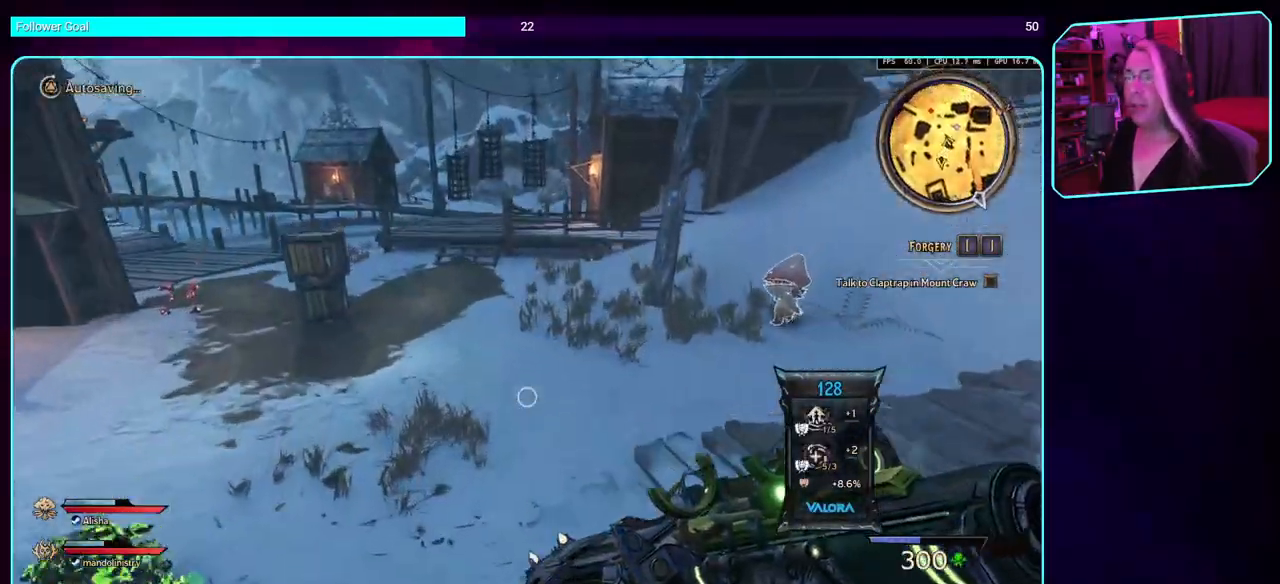
{"keys": ["d", "w"], "mouse": ["left"], "events": [[183, "mouse_left", "down"], [400, "d", "down"]]}
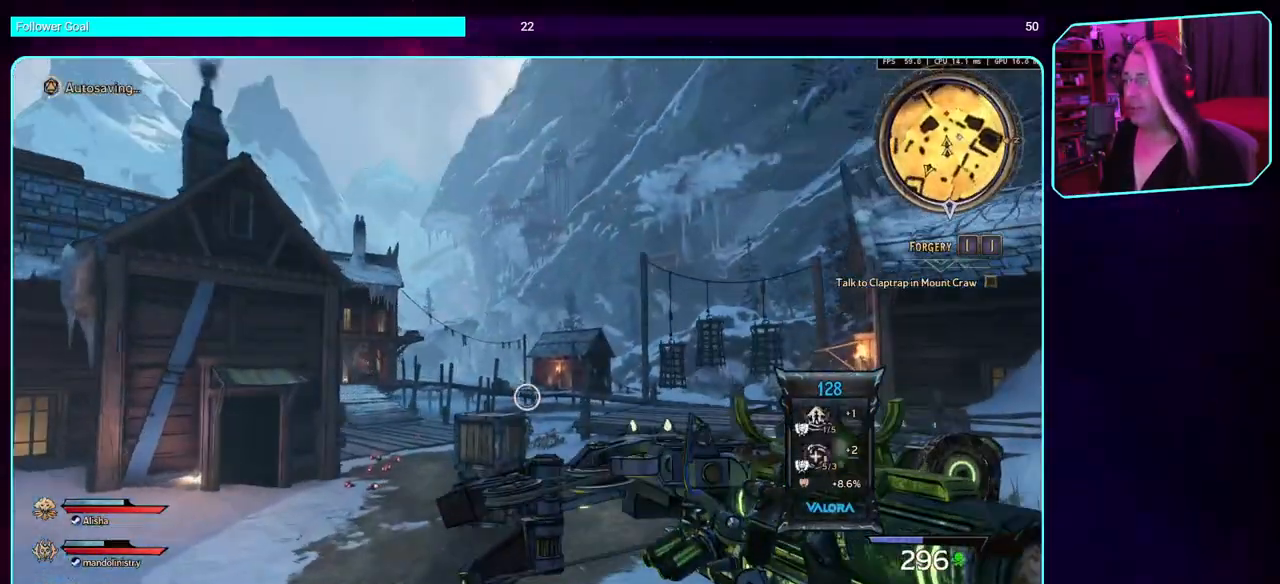
{"keys": [], "mouse": [], "events": [[300, "mouse_left", "up"], [317, "w", "up"], [400, "d", "up"]]}
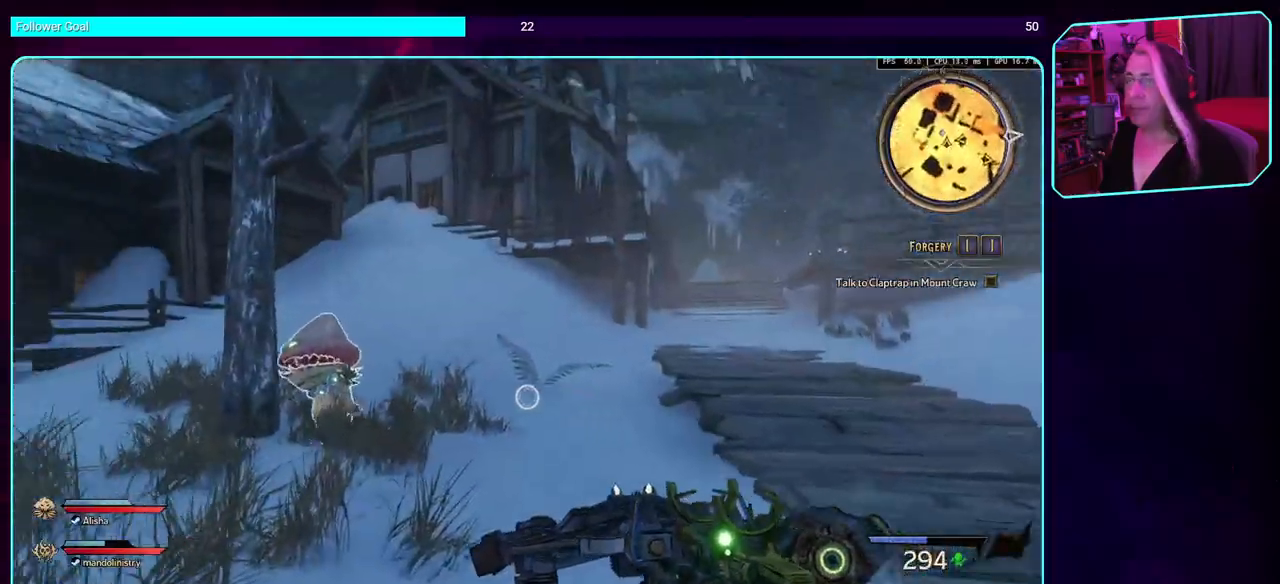
{"keys": ["d", "shift", "w"], "mouse": [], "events": [[300, "d", "down"], [400, "w", "down"], [500, "shift", "down"]]}
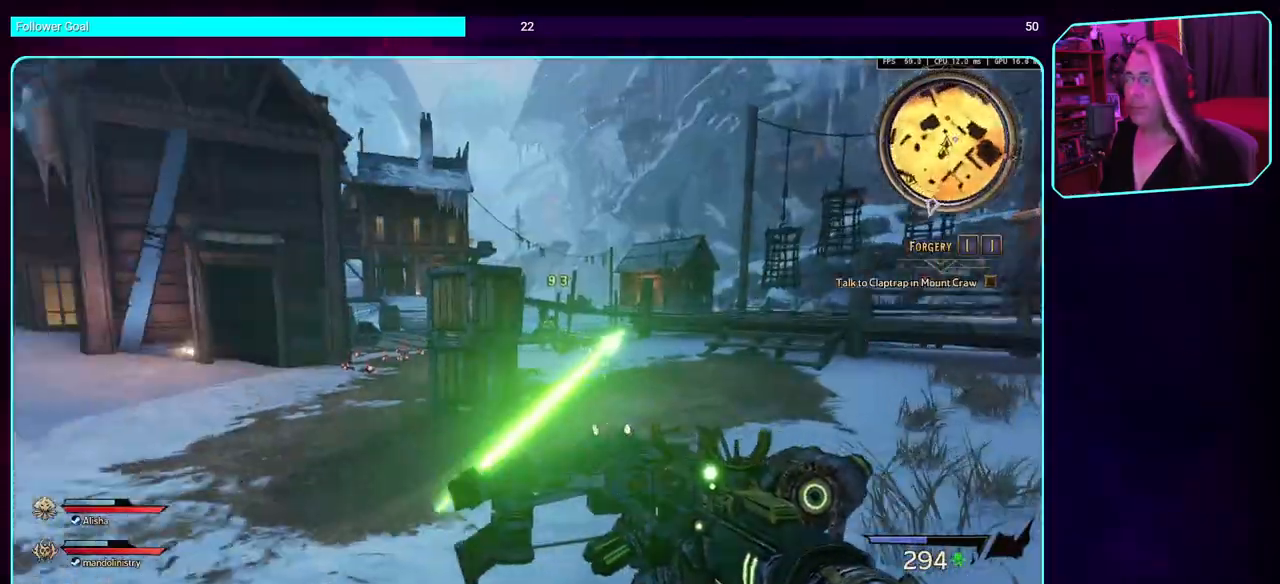
{"keys": ["d", "w"], "mouse": ["left"], "events": [[133, "shift", "up"], [483, "mouse_left", "down"]]}
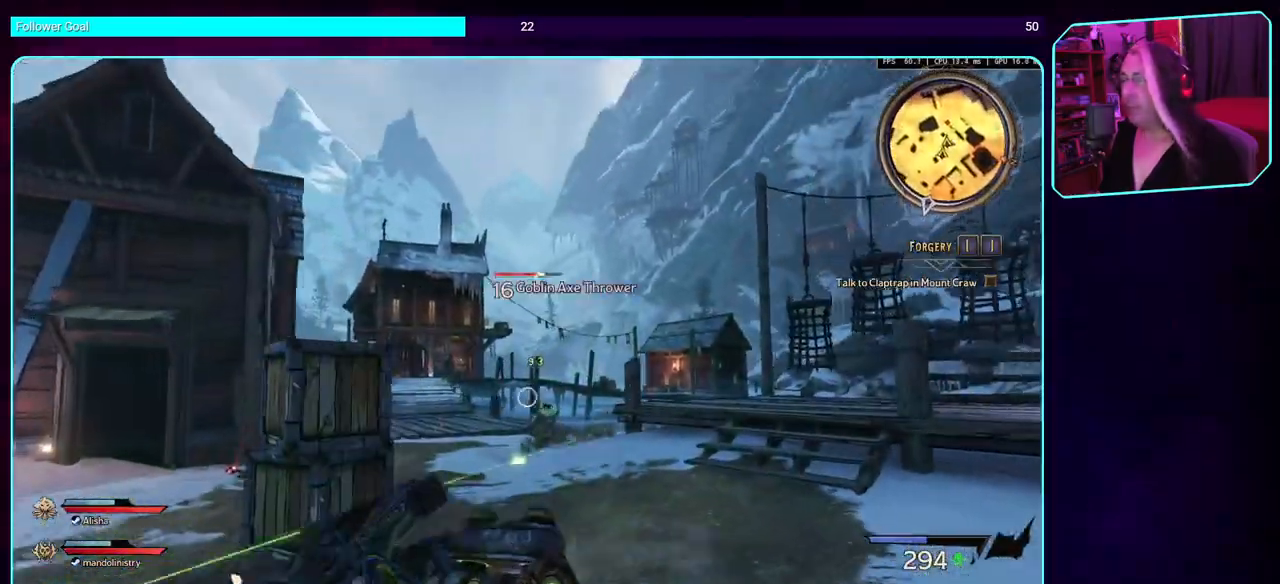
{"keys": ["w"], "mouse": ["left"], "events": [[150, "d", "up"]]}
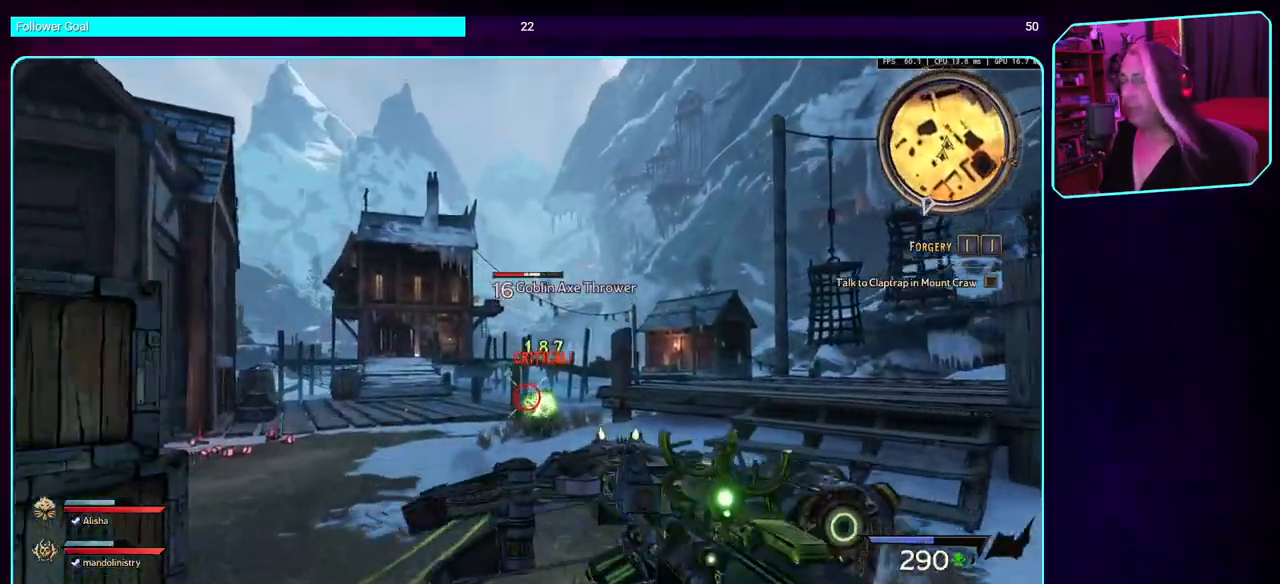
{"keys": ["w"], "mouse": ["left"], "events": []}
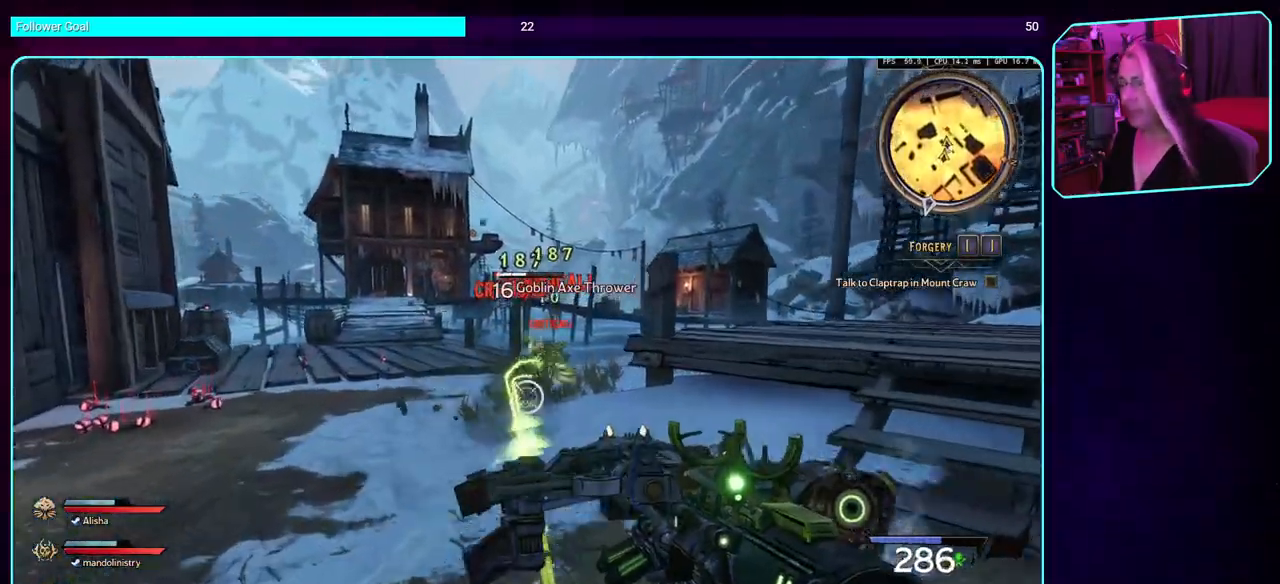
{"keys": ["w"], "mouse": ["left"], "events": []}